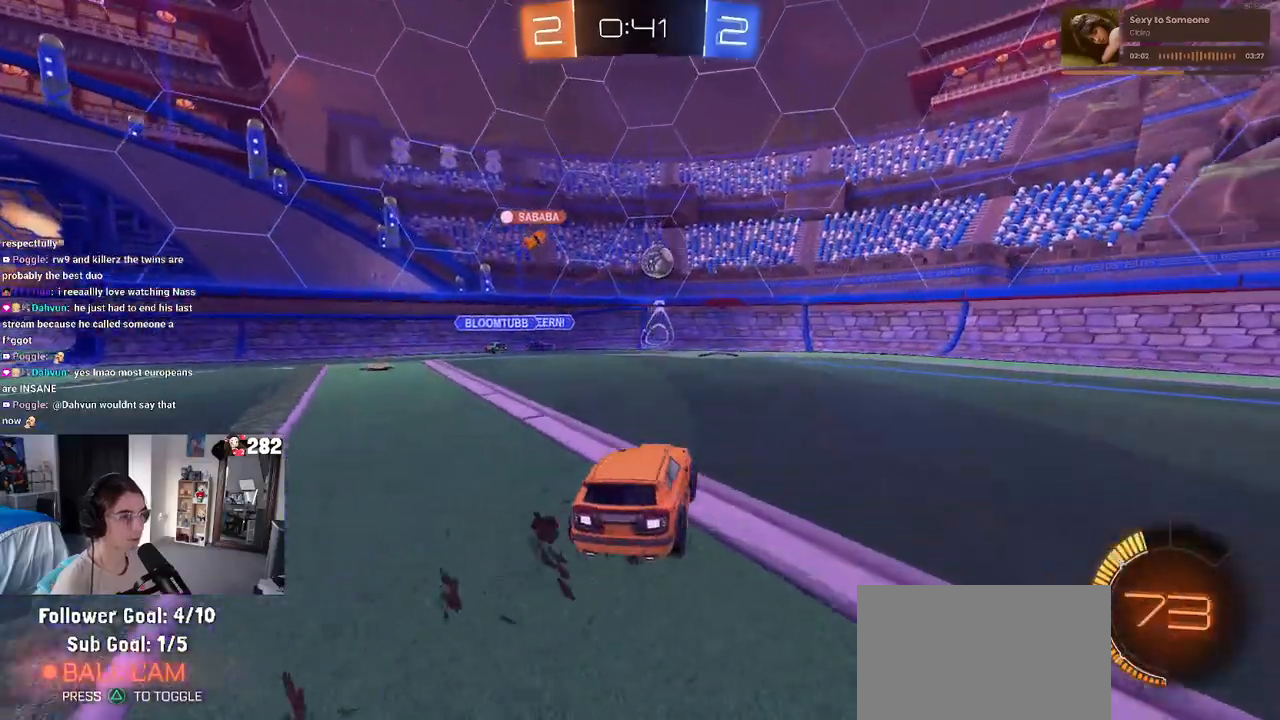
Gameplay with a controller (PlayStation layout); each line is a JSON object with the inputs held at the frame after it. "events" lists button and stick changes between this image and that frame as [ms after this image, input, new state], when the widget could be followed in between. Not read: L1 R1 R2.
{"buttons": [], "left_stick": "right", "right_stick": "center", "events": [[267, "left_stick", "center"], [383, "left_stick", "right"]]}
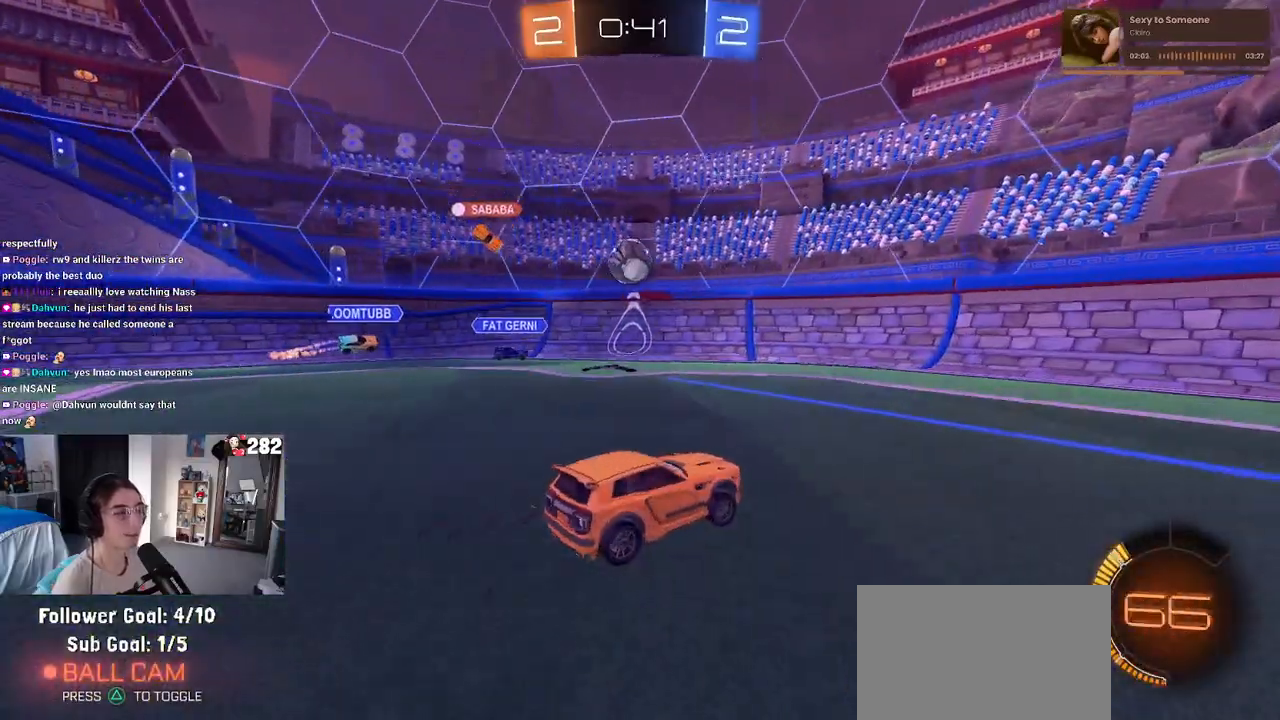
{"buttons": [], "left_stick": "center", "right_stick": "center", "events": [[383, "left_stick", "center"]]}
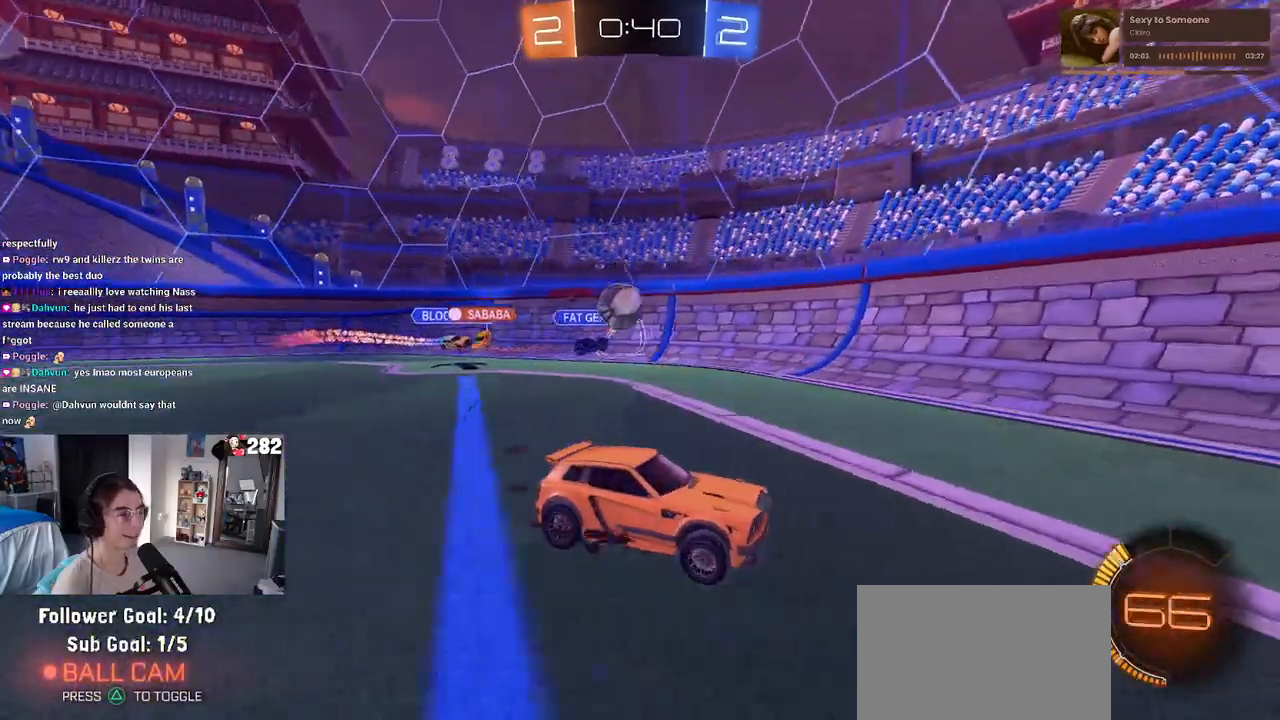
{"buttons": [], "left_stick": "right", "right_stick": "center", "events": [[133, "left_stick", "right"]]}
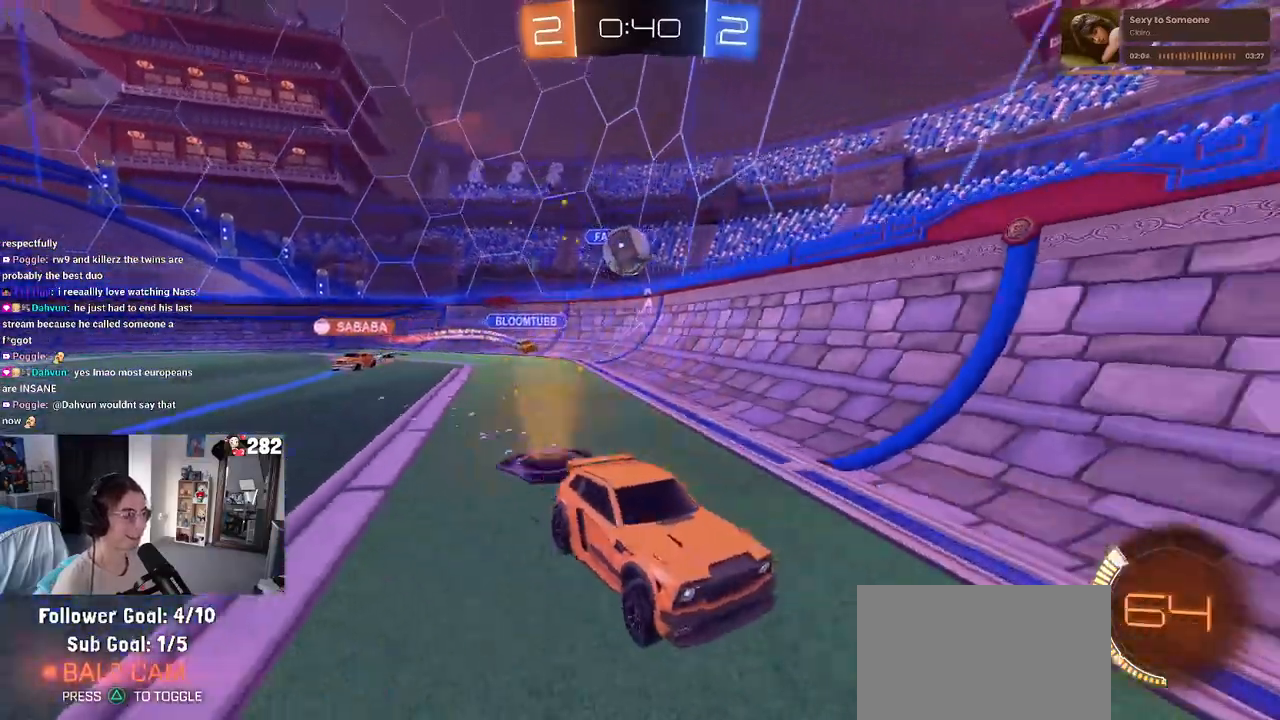
{"buttons": [], "left_stick": "center", "right_stick": "center", "events": [[83, "left_stick", "center"]]}
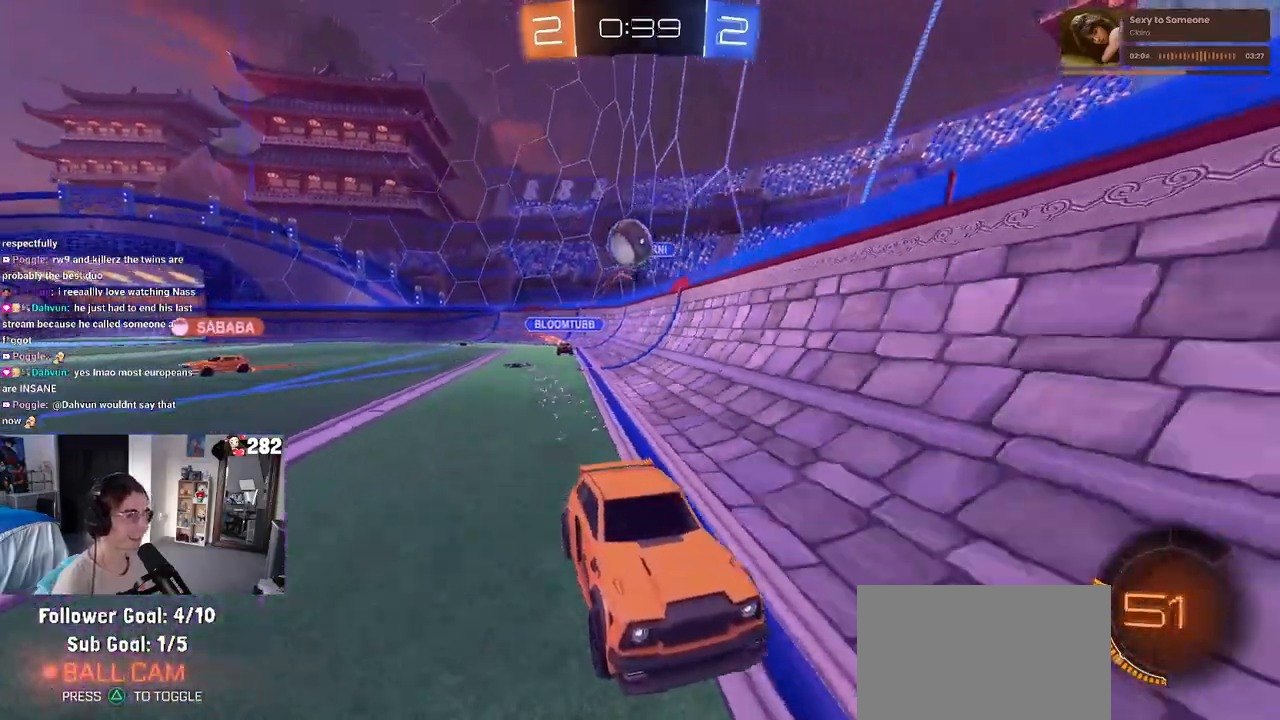
{"buttons": [], "left_stick": "center", "right_stick": "center", "events": [[33, "left_stick", "right"], [200, "left_stick", "center"]]}
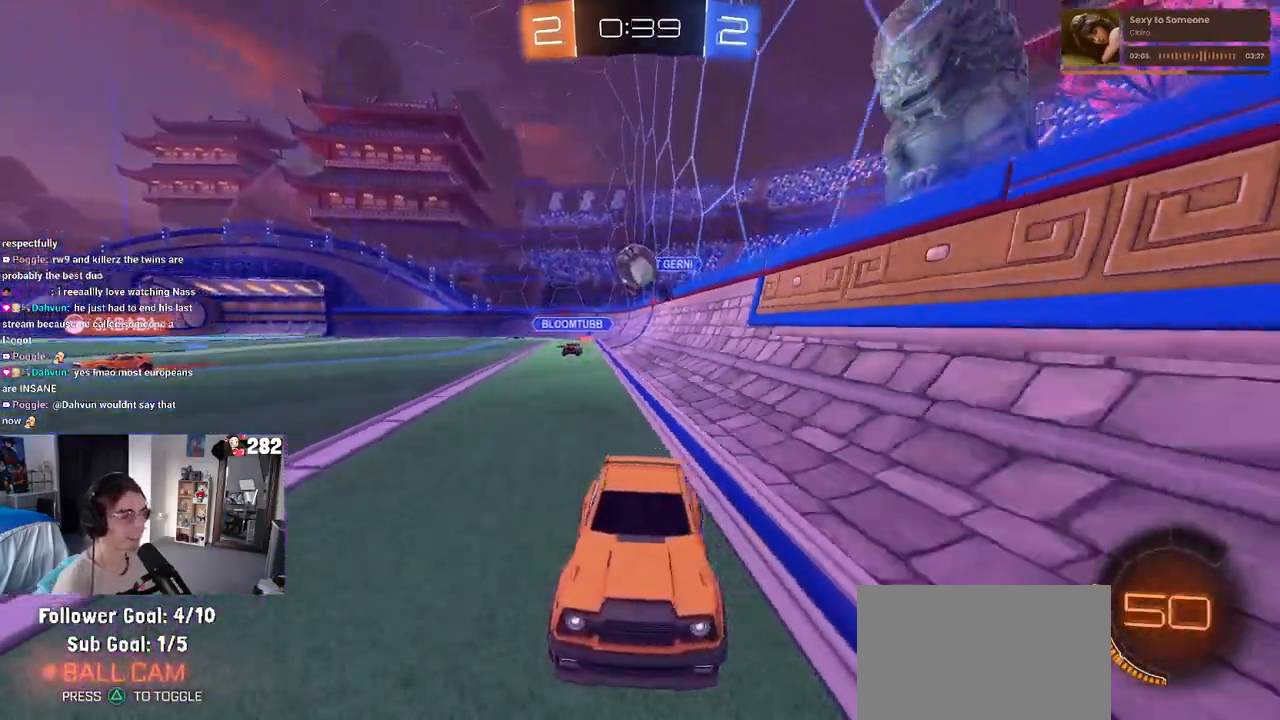
{"buttons": [], "left_stick": "left", "right_stick": "center", "events": [[67, "left_stick", "left"], [250, "left_stick", "center"], [450, "left_stick", "left"]]}
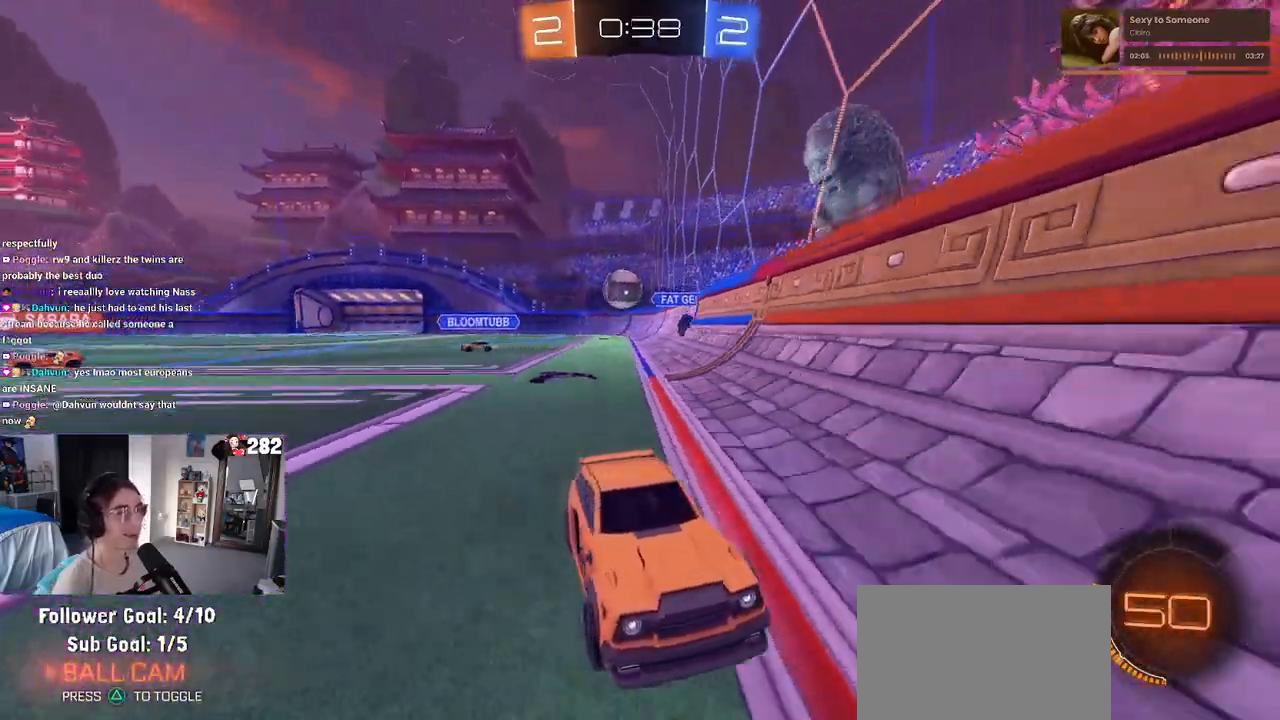
{"buttons": [], "left_stick": "center", "right_stick": "center", "events": [[50, "left_stick", "center"], [100, "left_stick", "right"], [500, "left_stick", "center"]]}
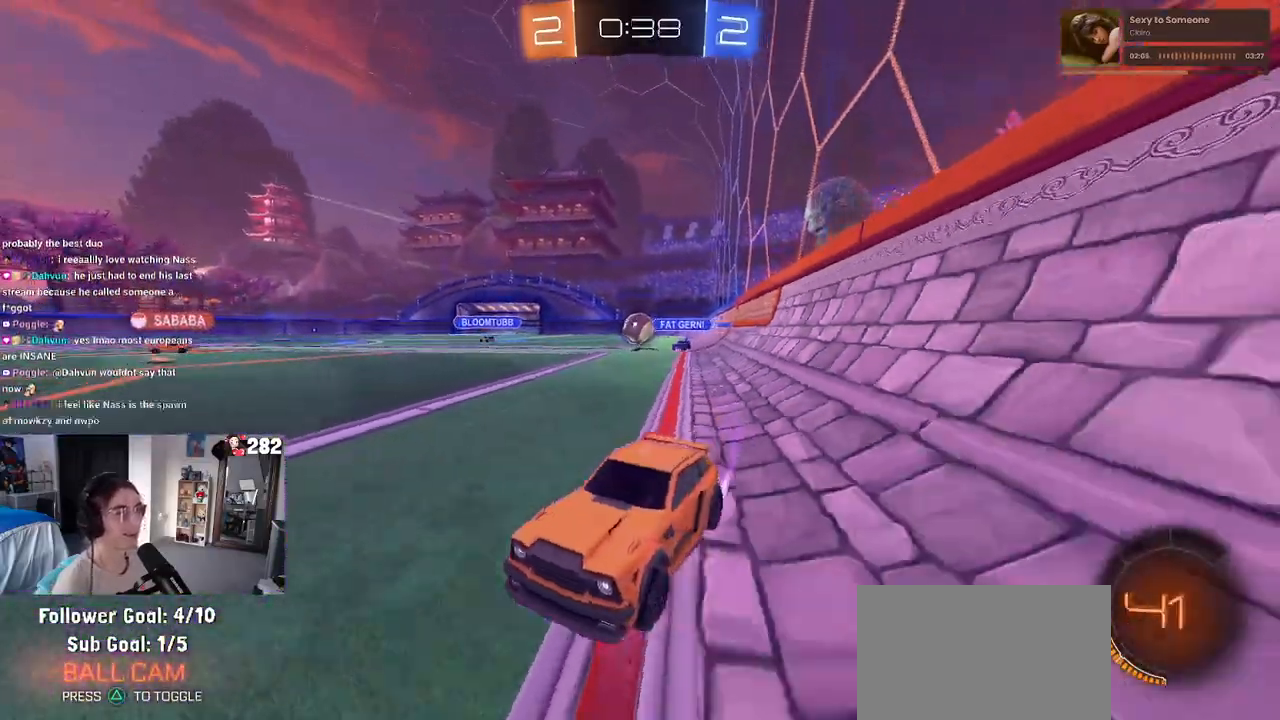
{"buttons": [], "left_stick": "right", "right_stick": "center", "events": [[67, "left_stick", "left"], [350, "left_stick", "right"]]}
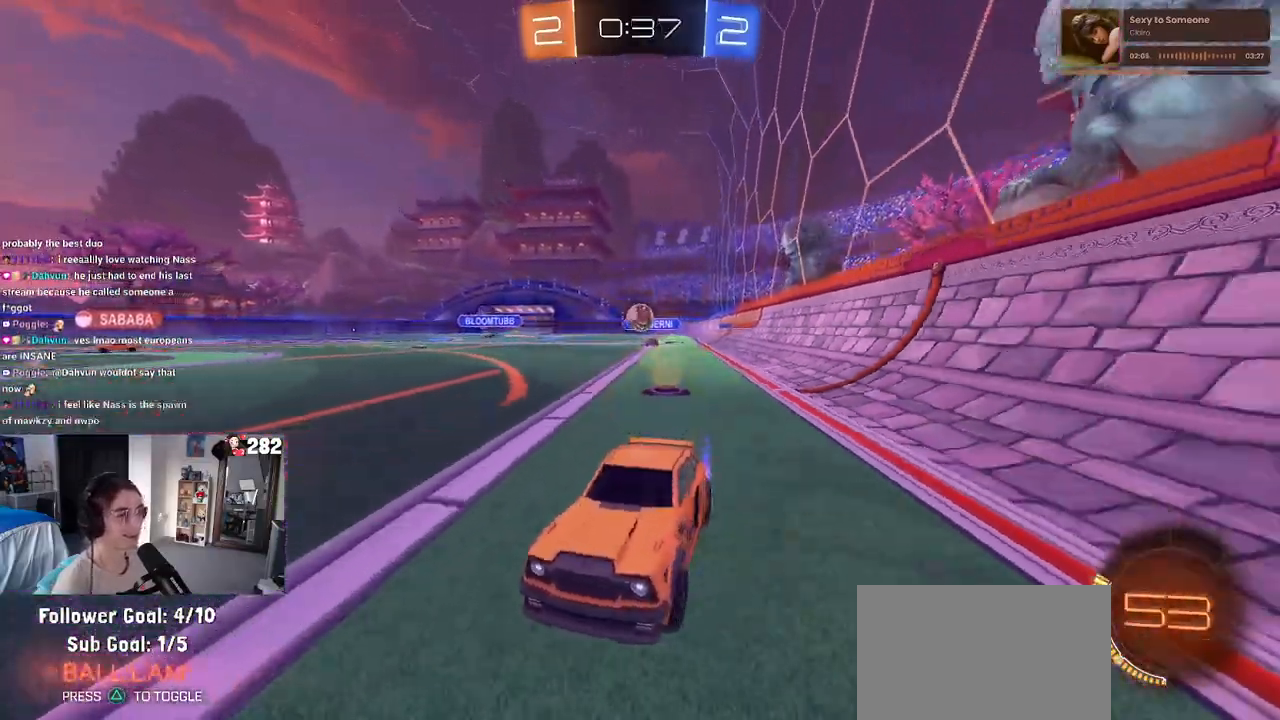
{"buttons": [], "left_stick": "right", "right_stick": "center", "events": [[33, "left_stick", "center"], [100, "left_stick", "left"], [217, "left_stick", "center"], [267, "left_stick", "right"], [333, "SQUARE", "down"], [467, "SQUARE", "up"]]}
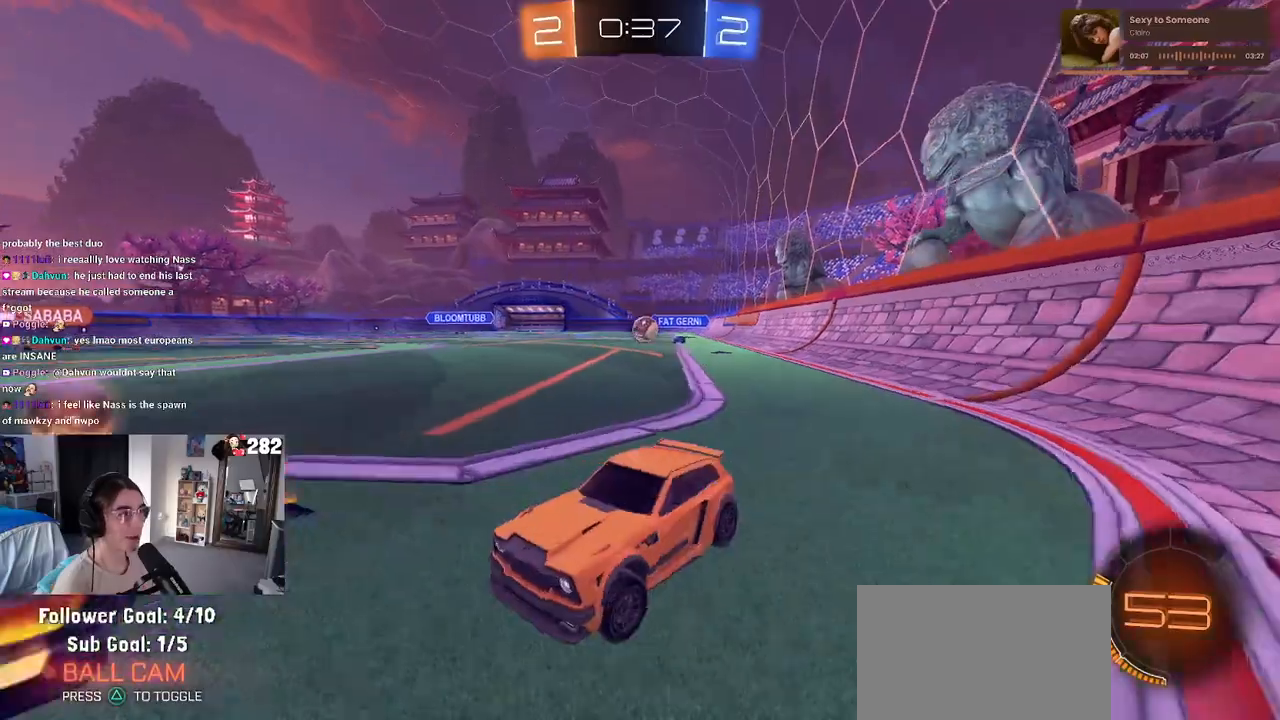
{"buttons": [], "left_stick": "left", "right_stick": "center", "events": [[300, "left_stick", "center"], [383, "left_stick", "left"]]}
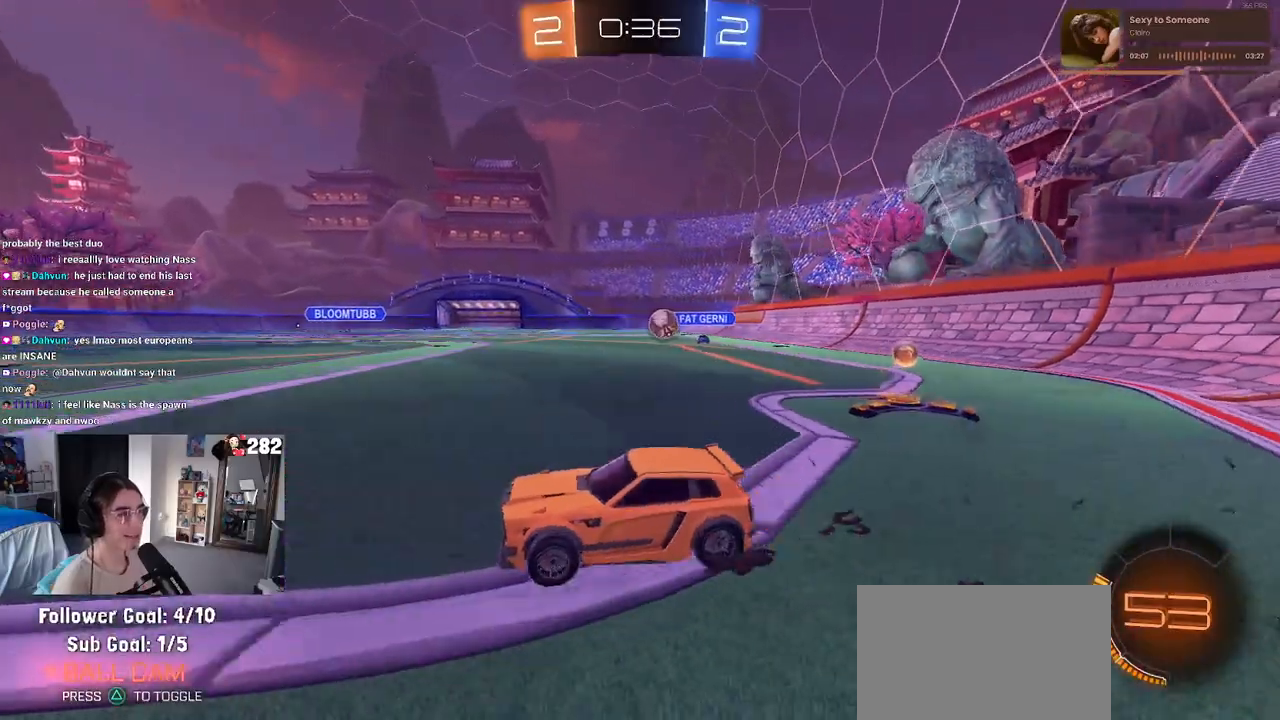
{"buttons": [], "left_stick": "right", "right_stick": "center", "events": [[300, "left_stick", "right"]]}
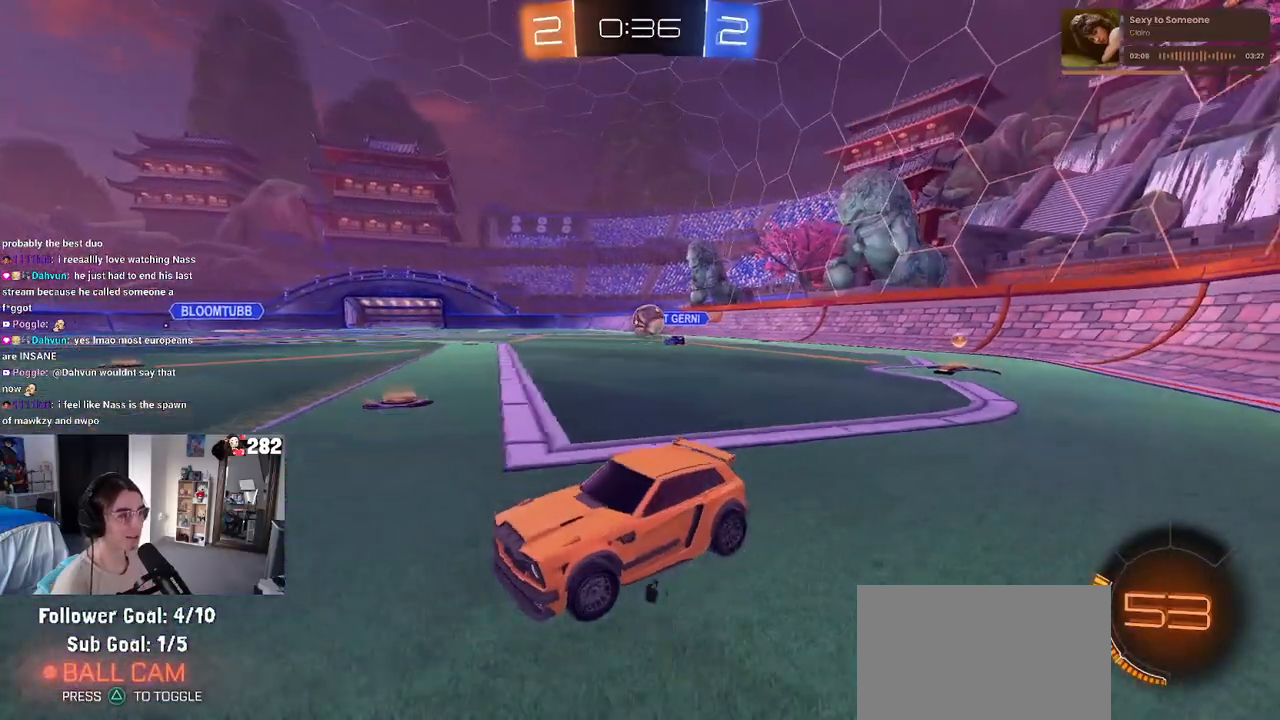
{"buttons": [], "left_stick": "right", "right_stick": "center", "events": [[100, "left_stick", "center"], [283, "left_stick", "right"], [367, "left_stick", "down-right"], [483, "left_stick", "right"]]}
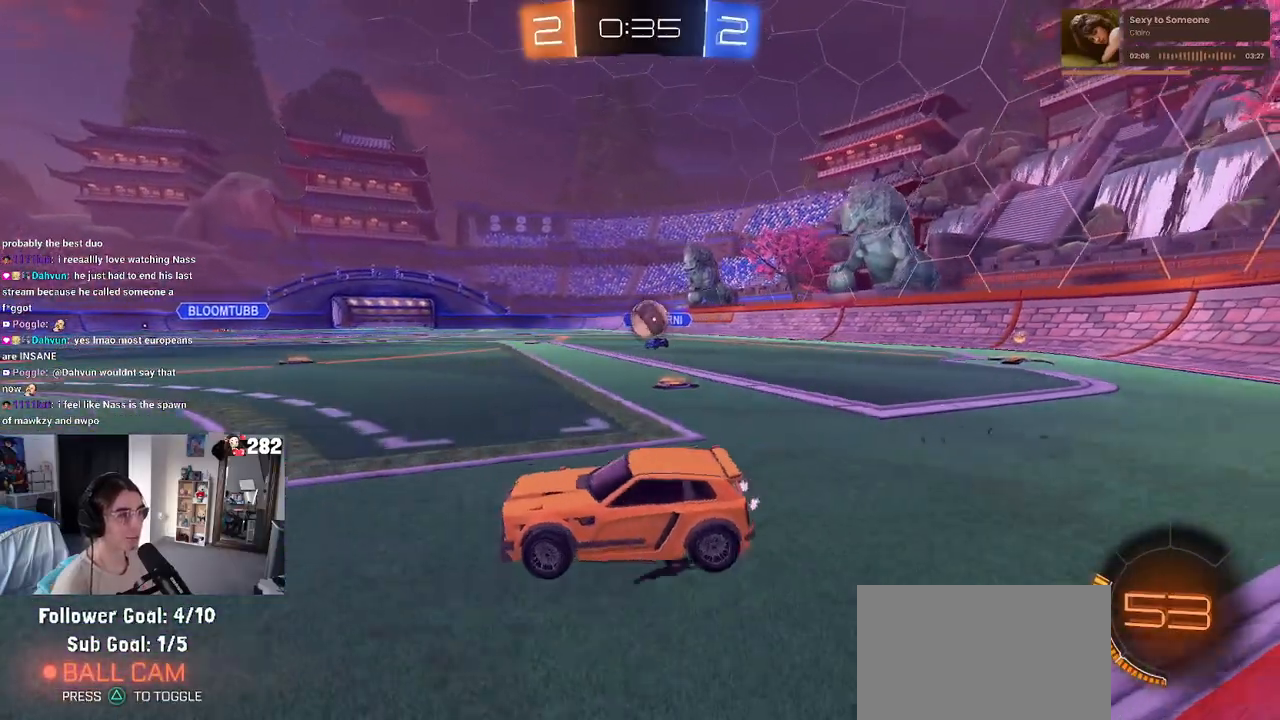
{"buttons": [], "left_stick": "up-right", "right_stick": "center", "events": [[100, "left_stick", "down-right"], [150, "CROSS", "down"], [150, "L2", "down"], [367, "CROSS", "up"], [433, "L2", "up"], [467, "left_stick", "up-right"]]}
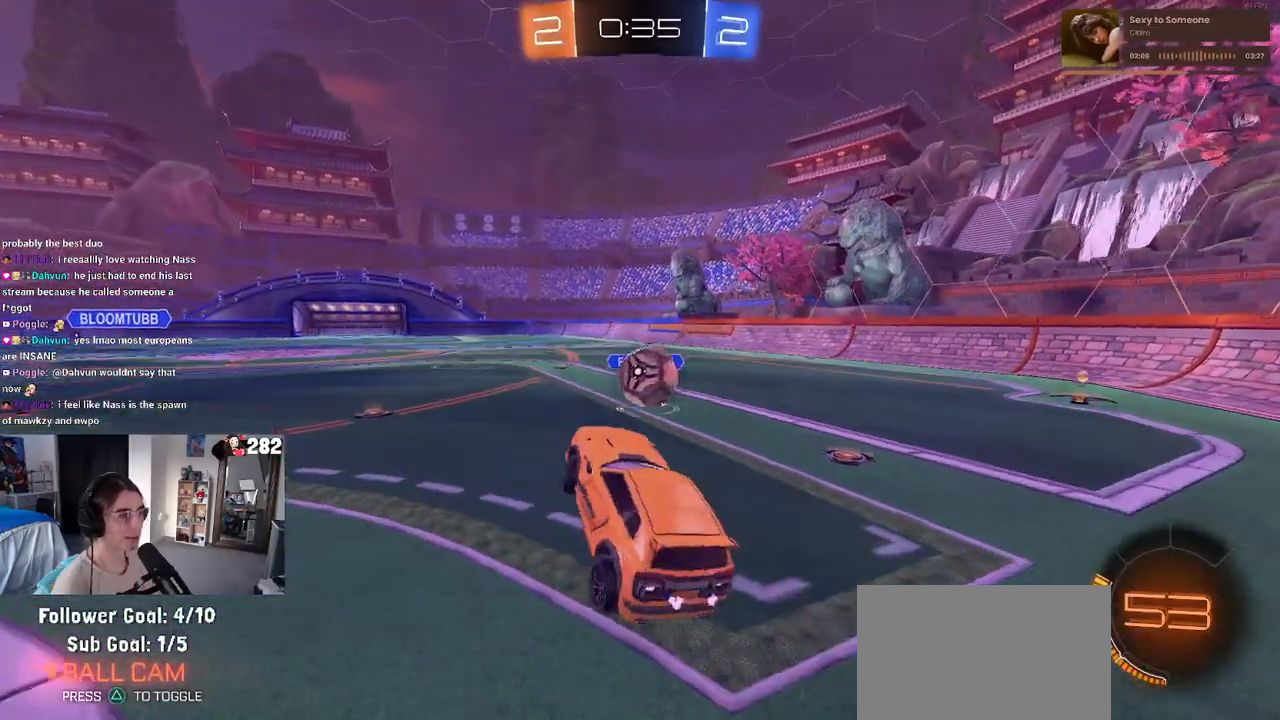
{"buttons": ["SQUARE"], "left_stick": "down", "right_stick": "center", "events": [[283, "CROSS", "down"], [300, "left_stick", "up-left"], [350, "SQUARE", "down"], [383, "CROSS", "up"], [400, "left_stick", "down"]]}
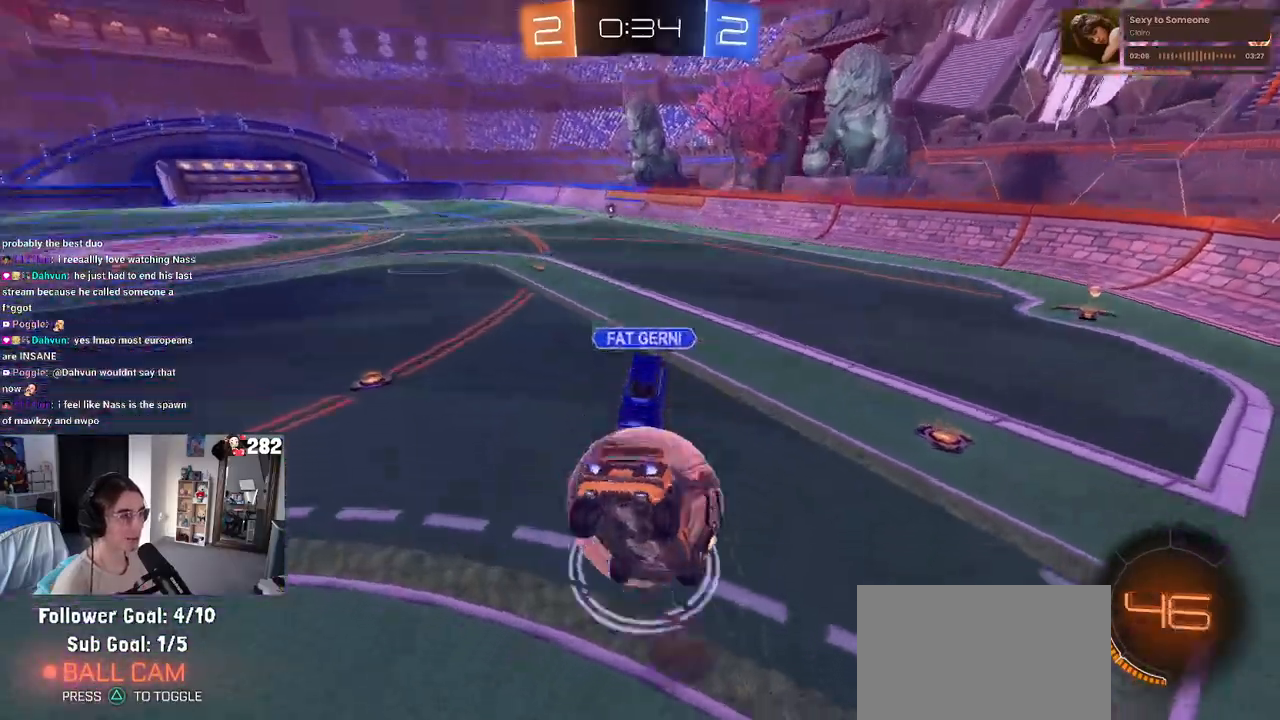
{"buttons": ["SQUARE"], "left_stick": "down-left", "right_stick": "center", "events": [[300, "left_stick", "down-left"]]}
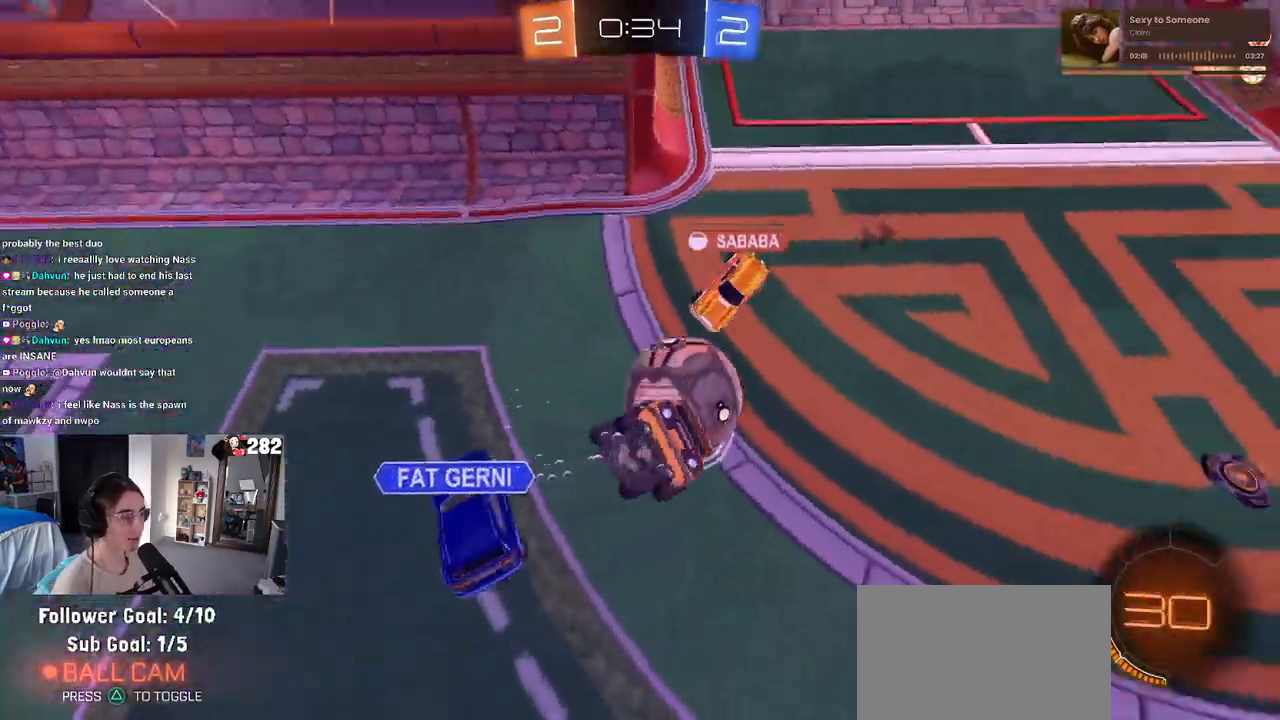
{"buttons": [], "left_stick": "center", "right_stick": "center", "events": [[333, "SQUARE", "up"], [500, "left_stick", "center"]]}
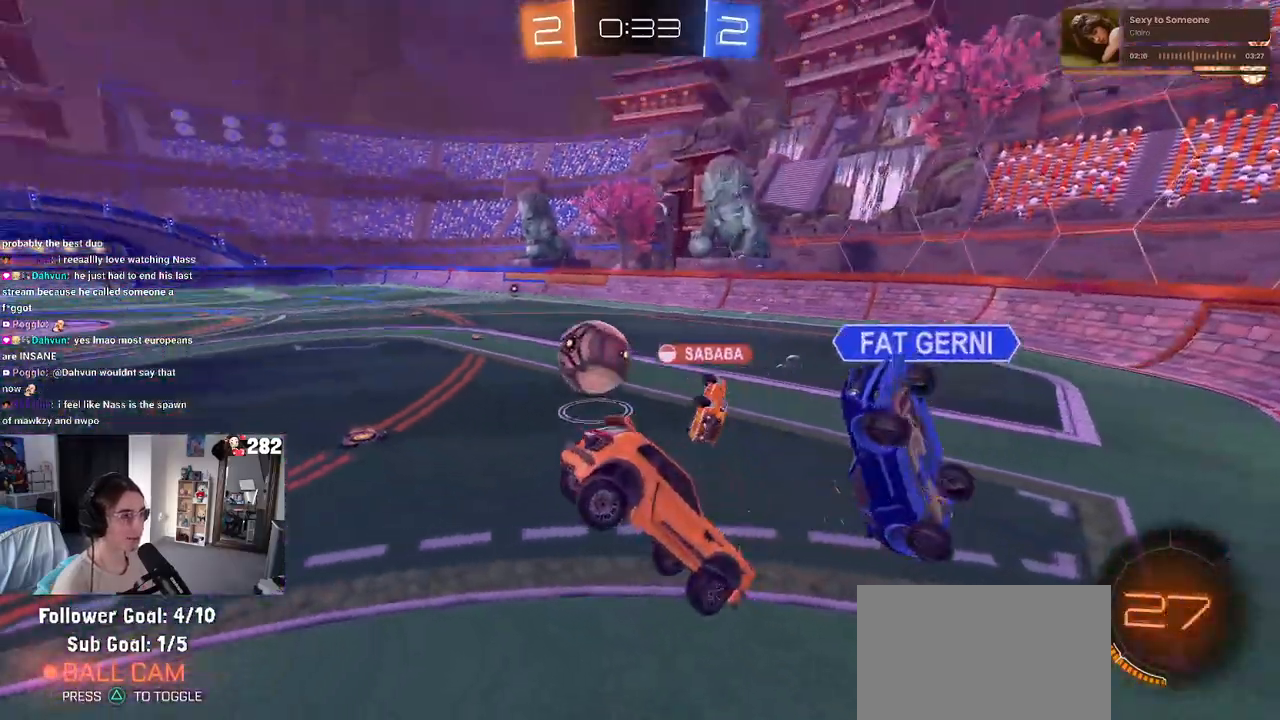
{"buttons": [], "left_stick": "center", "right_stick": "center", "events": [[150, "left_stick", "left"], [233, "left_stick", "down-left"], [367, "left_stick", "center"]]}
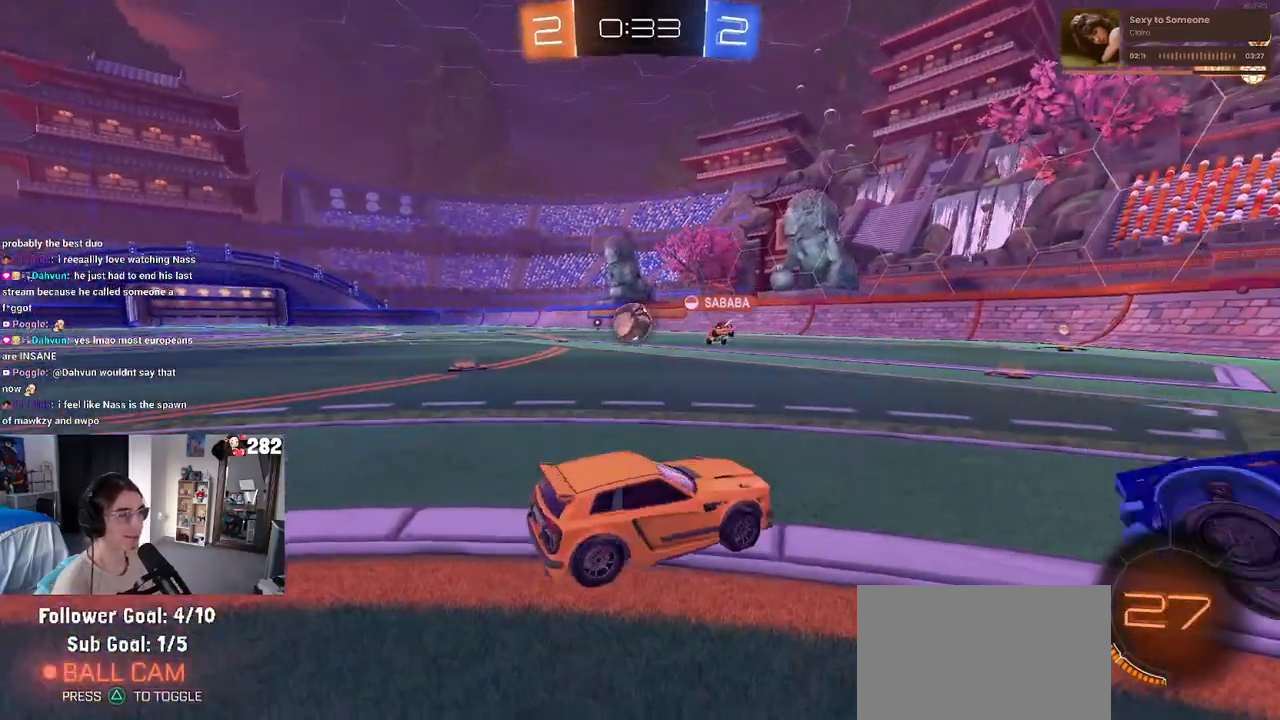
{"buttons": [], "left_stick": "center", "right_stick": "center", "events": [[250, "left_stick", "left"], [467, "left_stick", "center"]]}
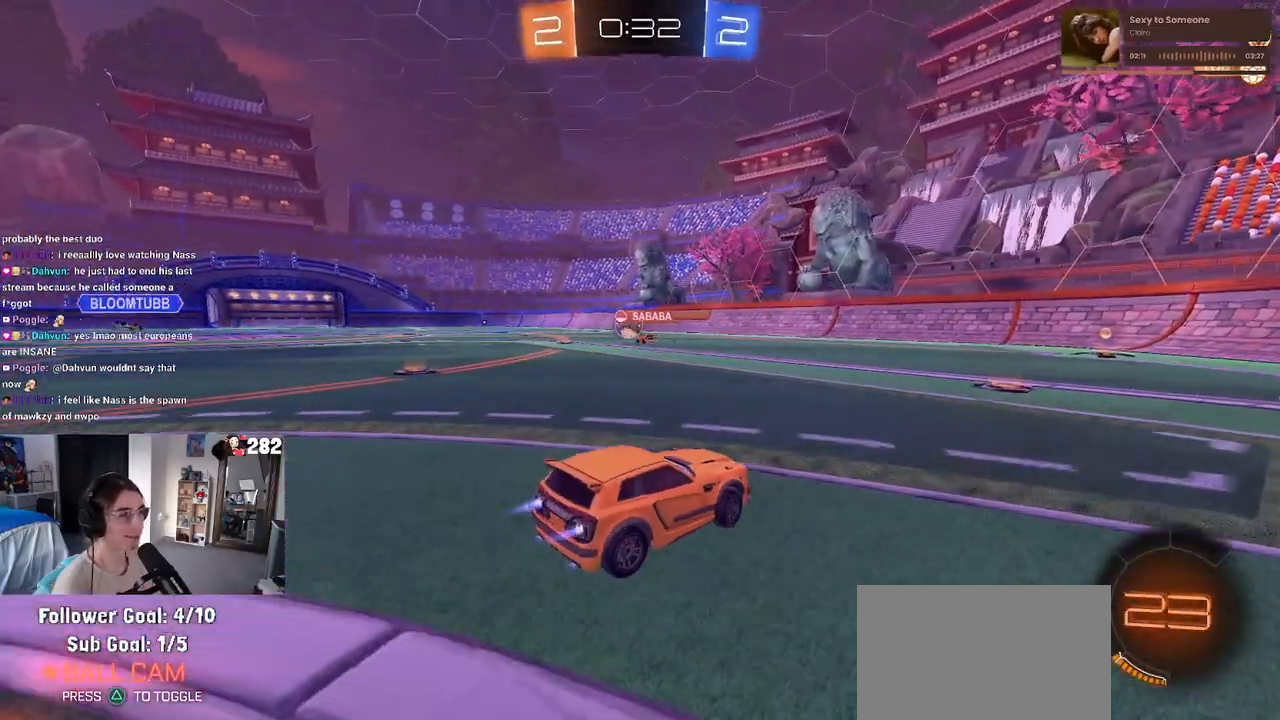
{"buttons": [], "left_stick": "right", "right_stick": "center", "events": [[467, "left_stick", "right"]]}
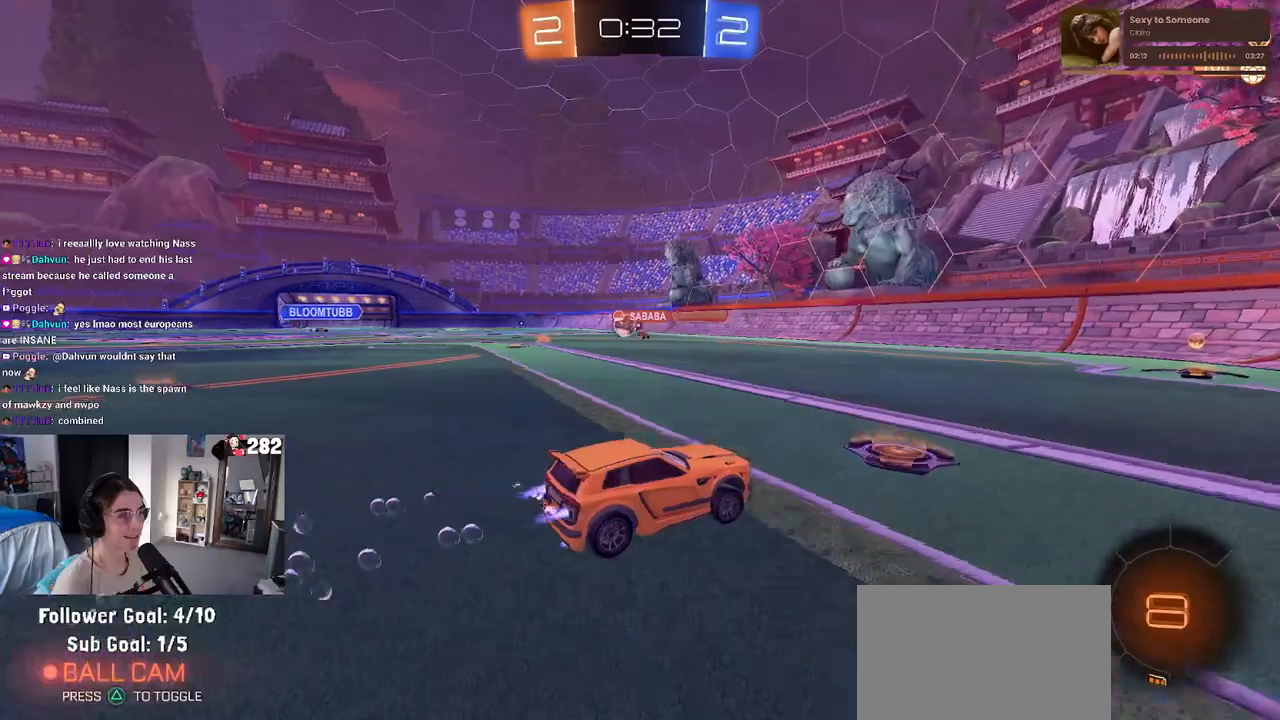
{"buttons": ["SQUARE"], "left_stick": "left", "right_stick": "center", "events": [[117, "left_stick", "center"], [267, "left_stick", "right"], [367, "left_stick", "center"], [450, "left_stick", "left"], [467, "SQUARE", "down"]]}
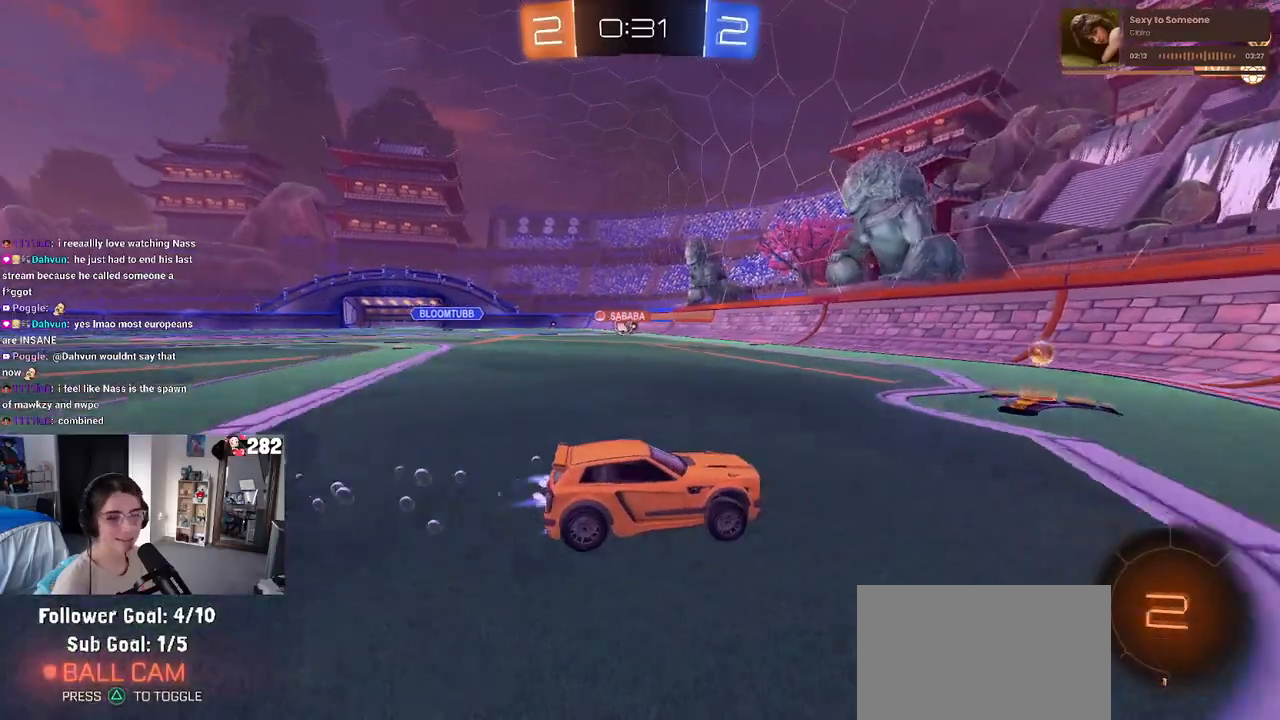
{"buttons": [], "left_stick": "left", "right_stick": "center", "events": [[83, "SQUARE", "up"]]}
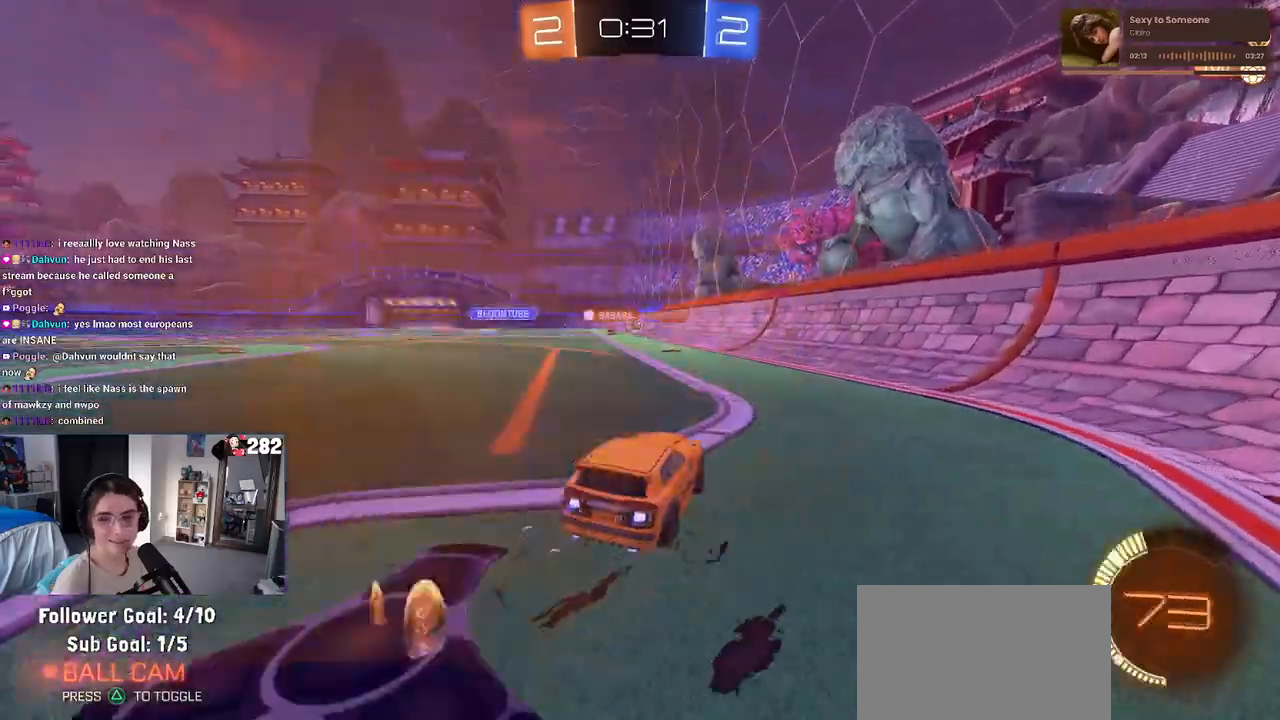
{"buttons": [], "left_stick": "center", "right_stick": "center", "events": [[67, "left_stick", "center"]]}
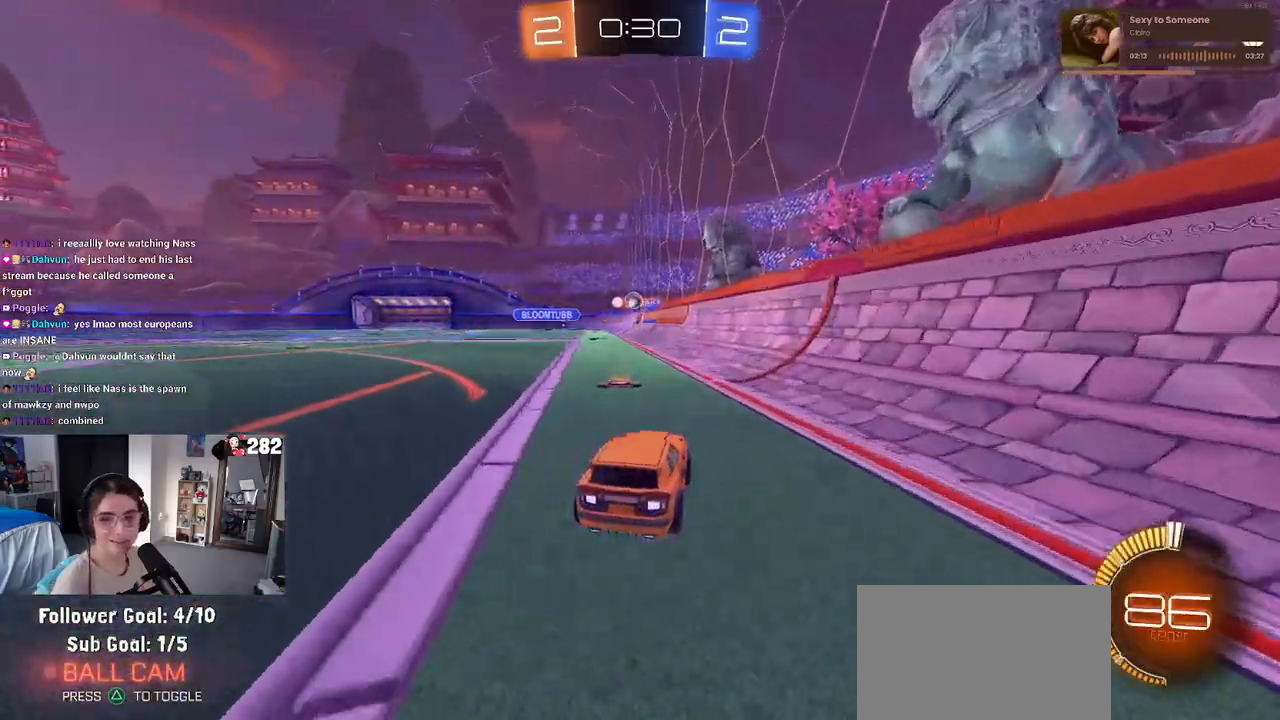
{"buttons": [], "left_stick": "center", "right_stick": "center", "events": [[133, "left_stick", "left"], [367, "left_stick", "center"]]}
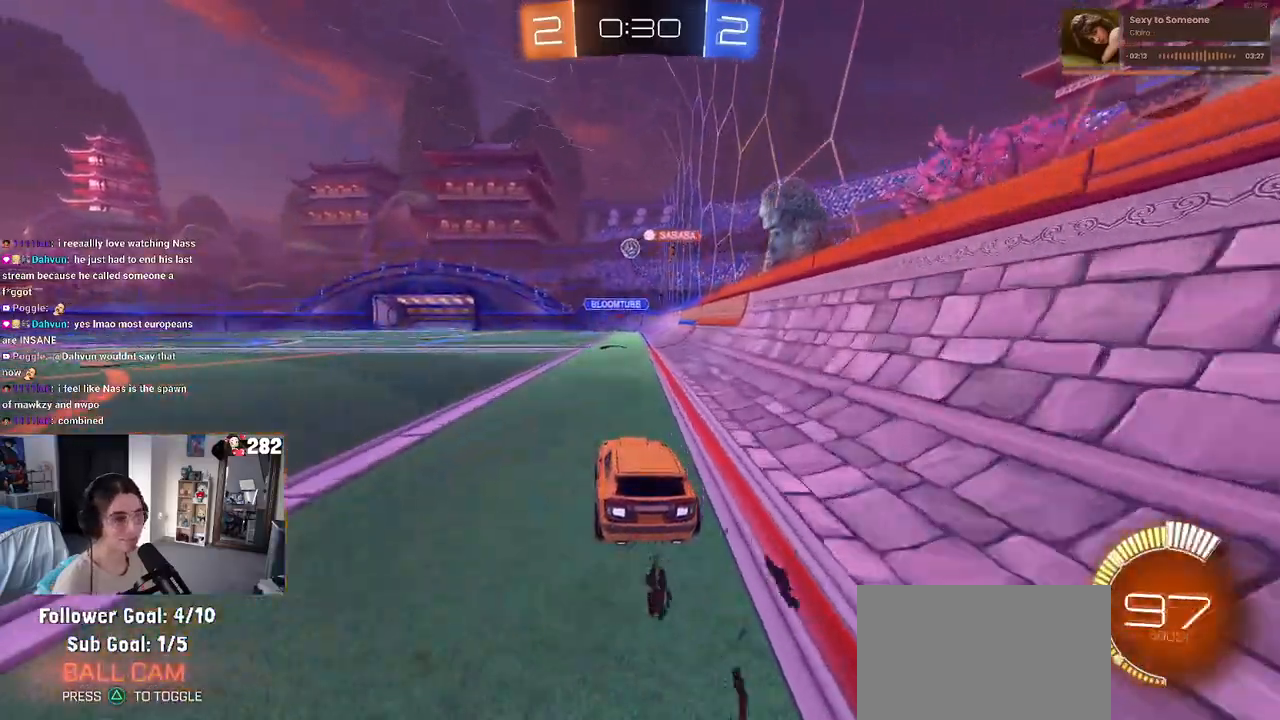
{"buttons": [], "left_stick": "center", "right_stick": "center", "events": [[50, "left_stick", "left"], [217, "left_stick", "center"]]}
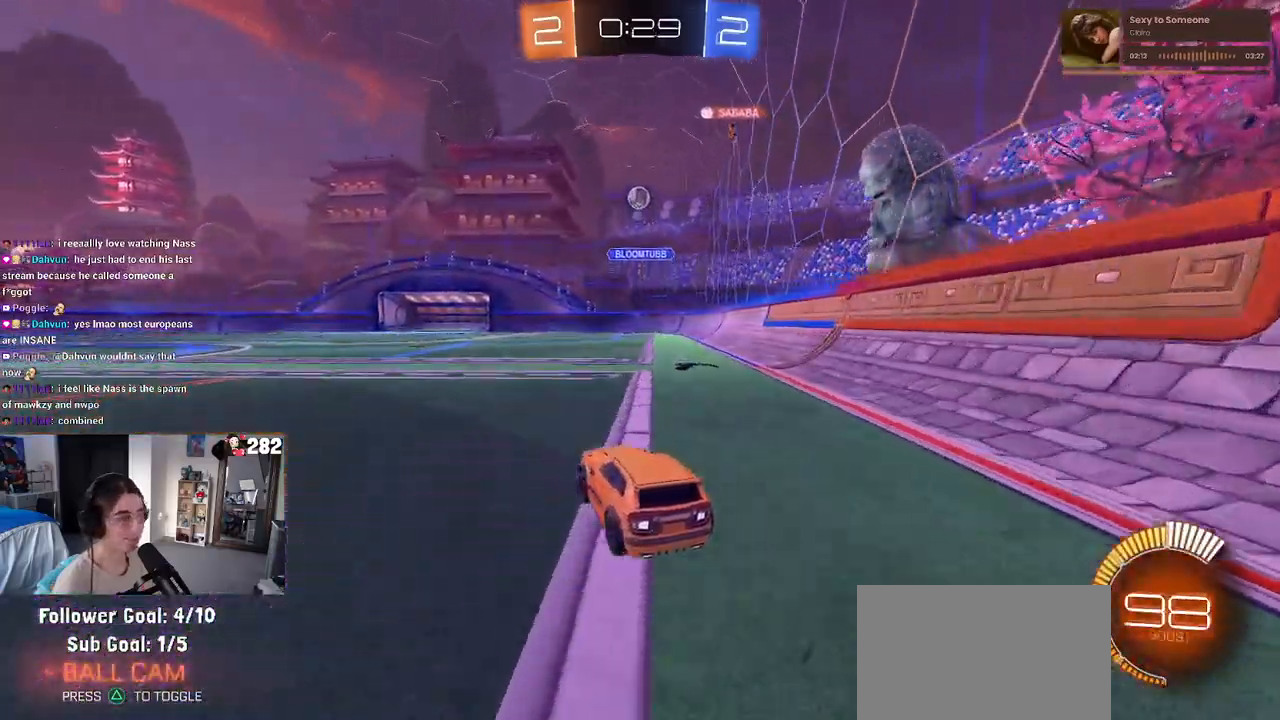
{"buttons": [], "left_stick": "center", "right_stick": "center", "events": [[50, "left_stick", "left"], [233, "left_stick", "center"]]}
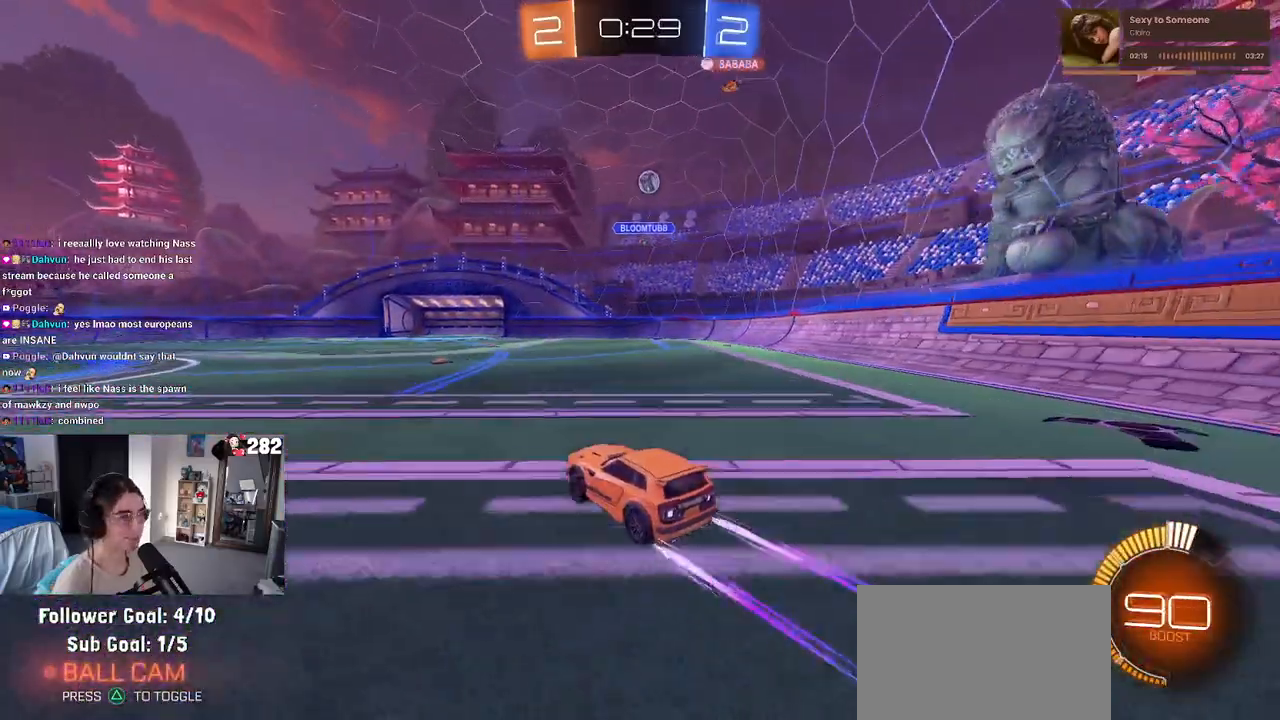
{"buttons": [], "left_stick": "center", "right_stick": "center", "events": [[67, "left_stick", "left"], [500, "left_stick", "center"]]}
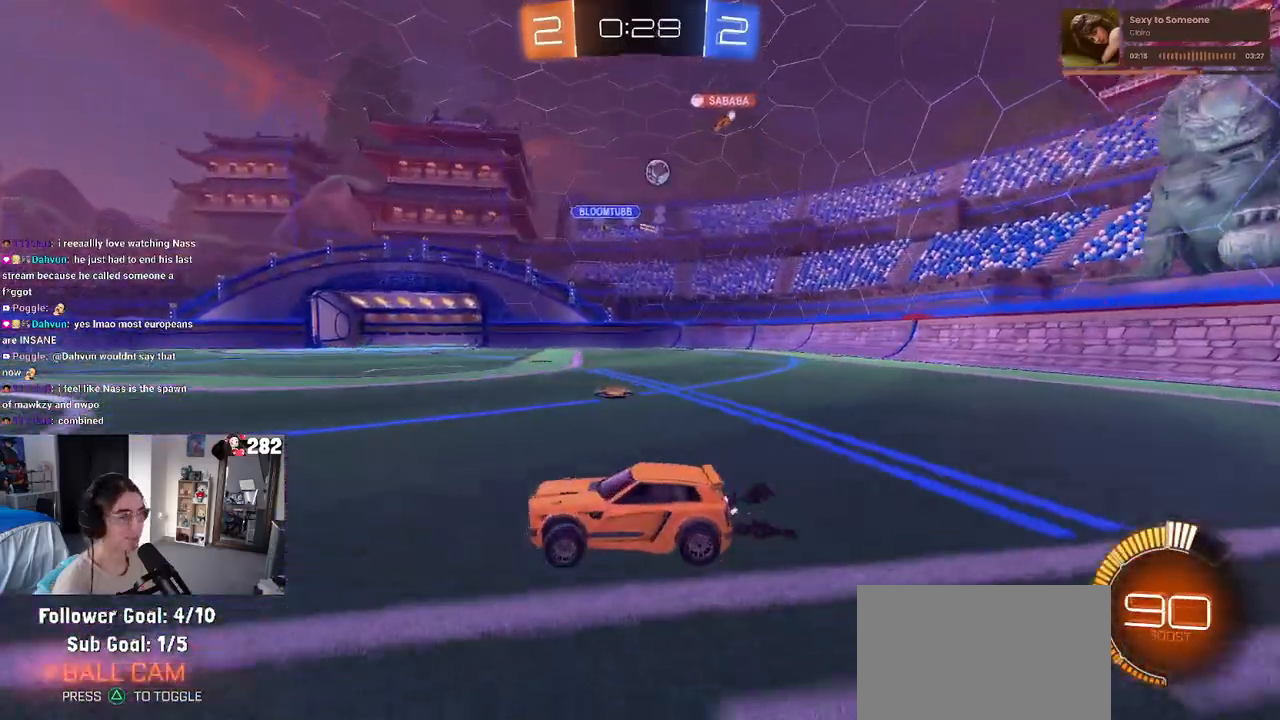
{"buttons": [], "left_stick": "right", "right_stick": "center", "events": [[300, "left_stick", "right"]]}